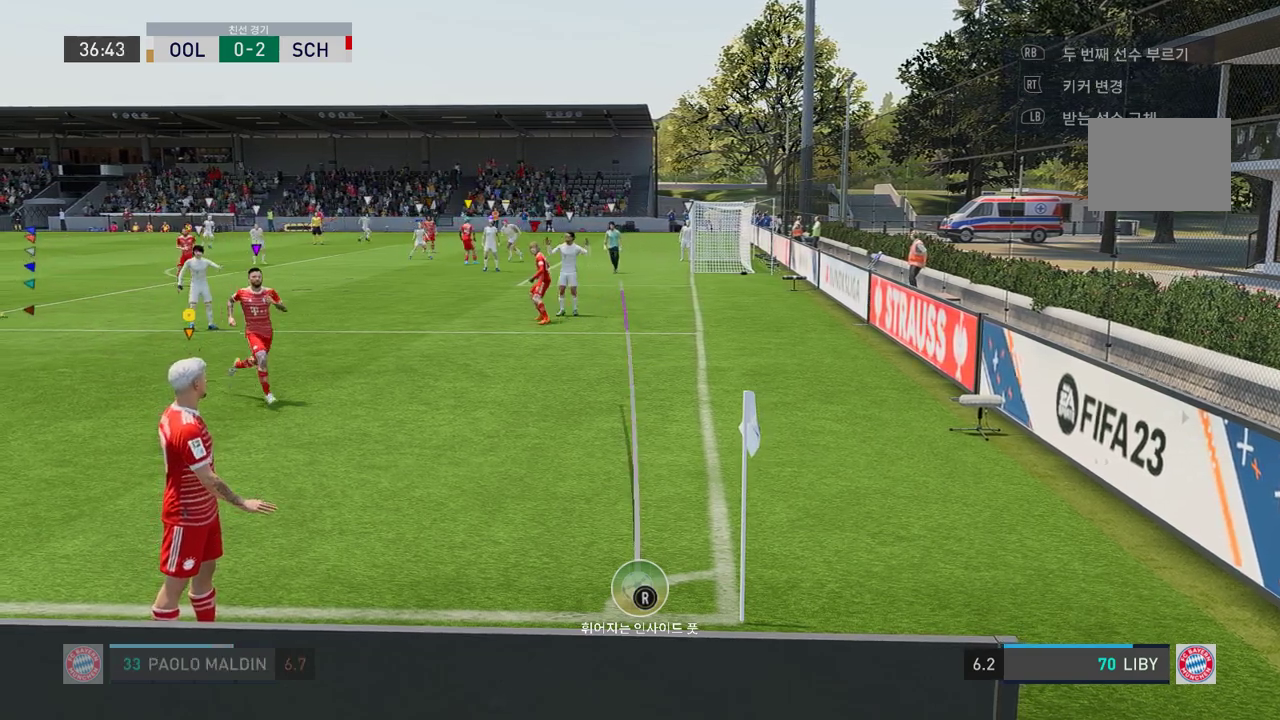
Gameplay with a controller (Xbox layout); each line is a JSON object with the inputs held at the frame after it. "events" lists button and stick changes between this image and that frame as [ms after this image, input, new state], when the widget could be followed in between. Not read: L3.
{"buttons": [], "left_stick": "center", "right_stick": "center", "events": [[67, "A", "down"], [67, "left_stick", "left"], [201, "A", "up"], [301, "left_stick", "center"]]}
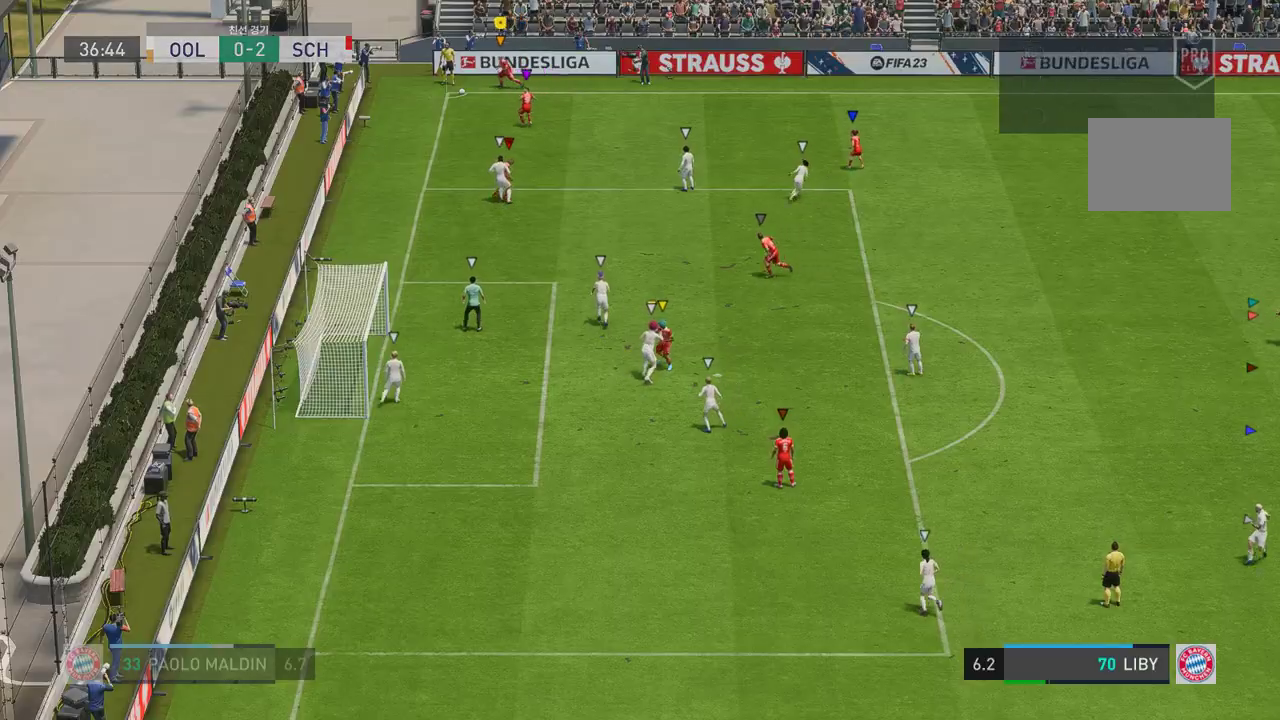
{"buttons": [], "left_stick": "center", "right_stick": "center", "events": []}
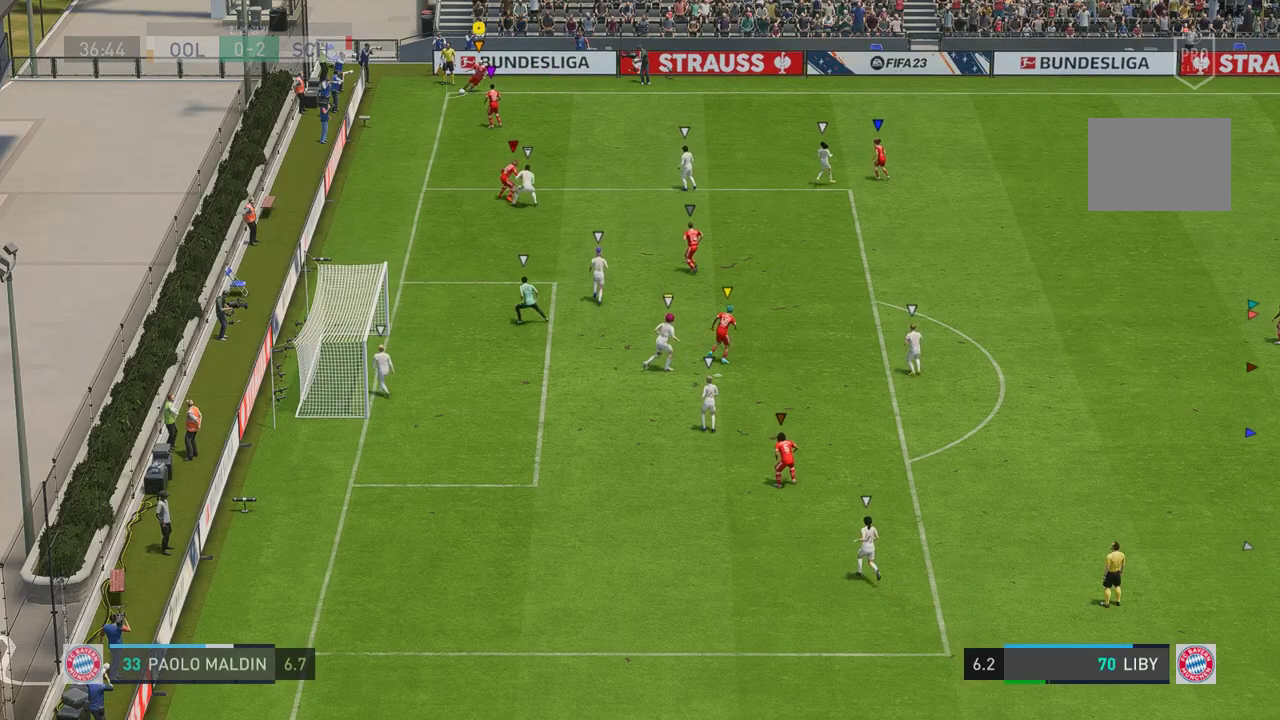
{"buttons": [], "left_stick": "right", "right_stick": "center", "events": [[151, "left_stick", "right"]]}
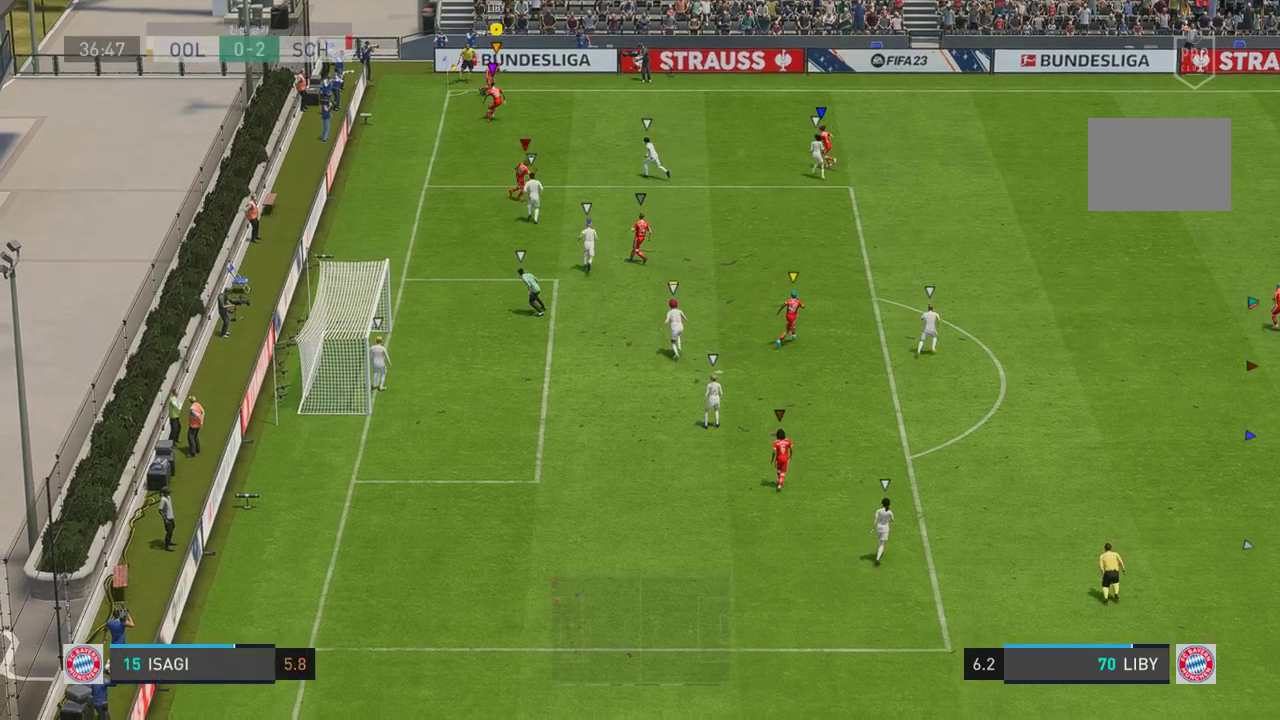
{"buttons": ["R2"], "left_stick": "right", "right_stick": "center", "events": [[134, "R2", "down"]]}
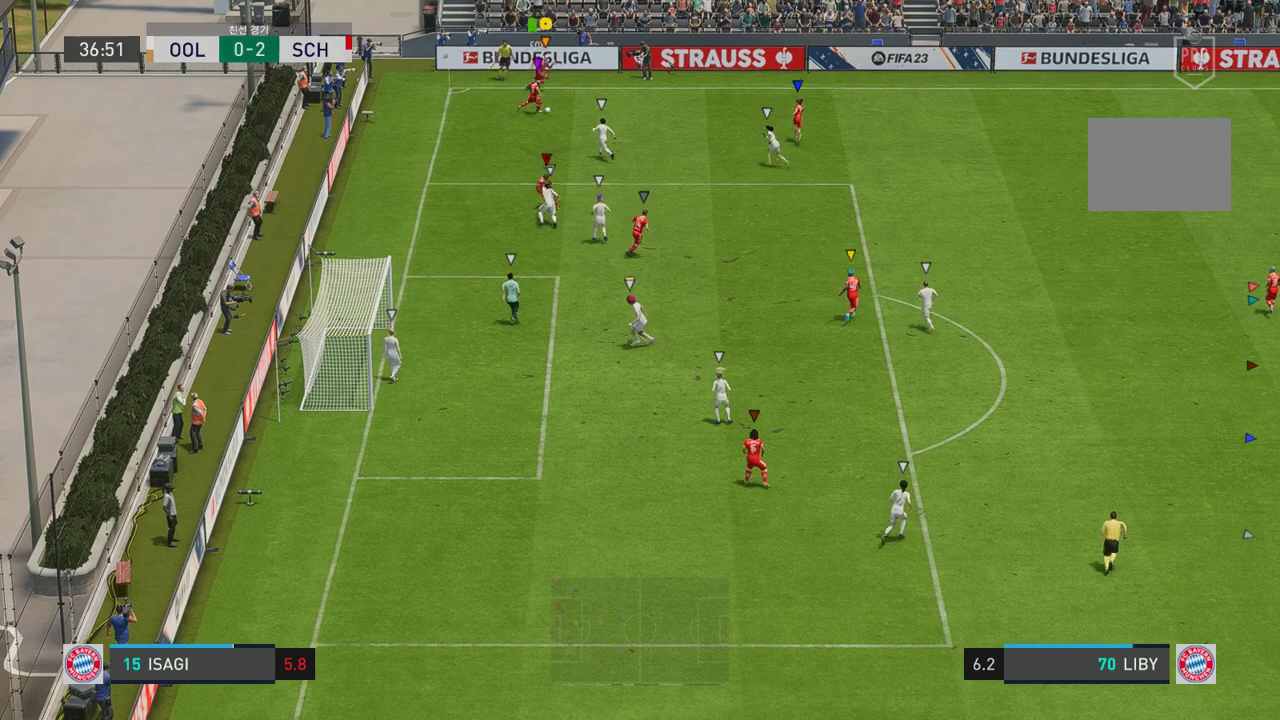
{"buttons": ["L2", "R2"], "left_stick": "right", "right_stick": "center", "events": [[234, "L2", "down"], [268, "left_stick", "up-left"], [452, "left_stick", "center"], [502, "left_stick", "right"]]}
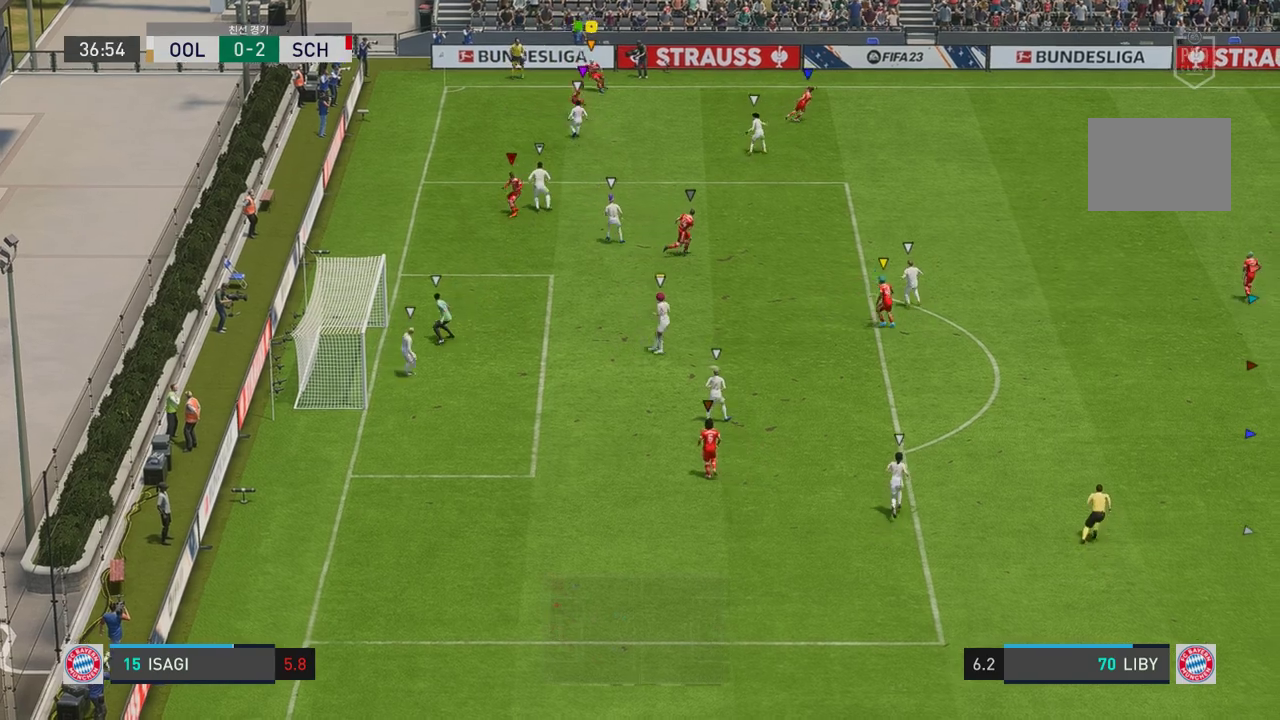
{"buttons": ["L2", "R2"], "left_stick": "right", "right_stick": "center", "events": []}
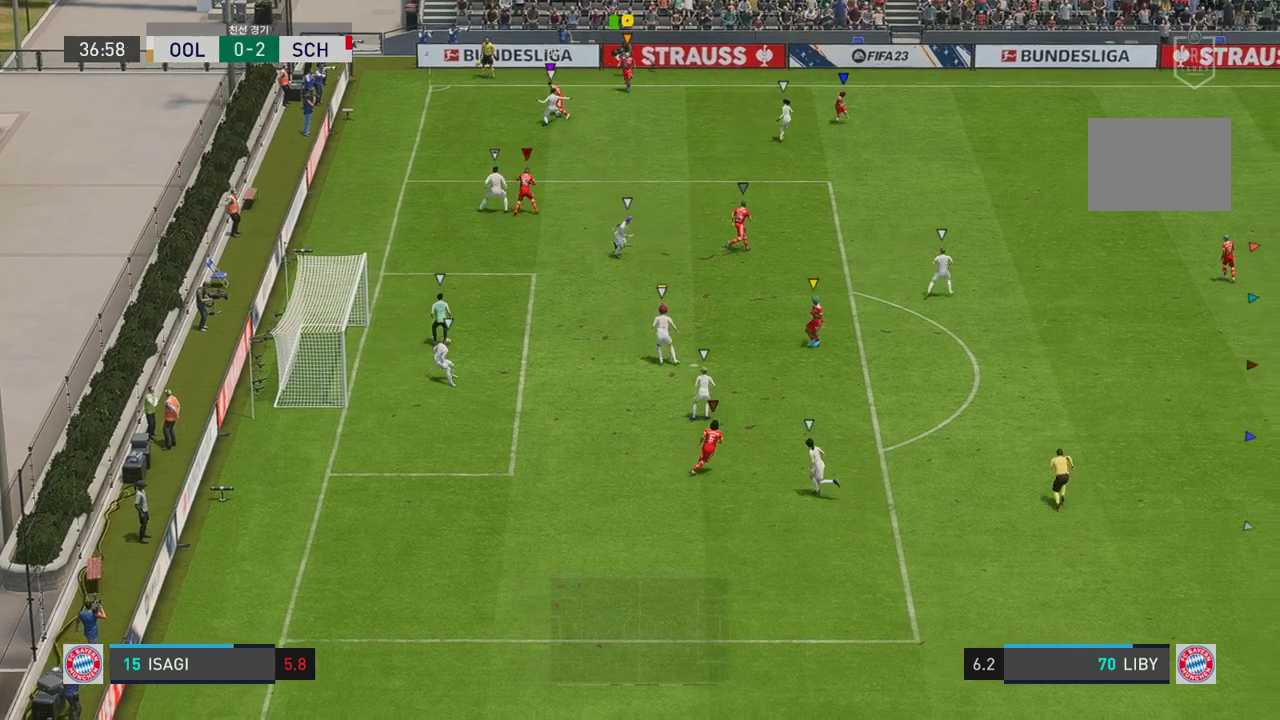
{"buttons": ["L2", "R2"], "left_stick": "down-right", "right_stick": "center", "events": [[352, "left_stick", "down-right"]]}
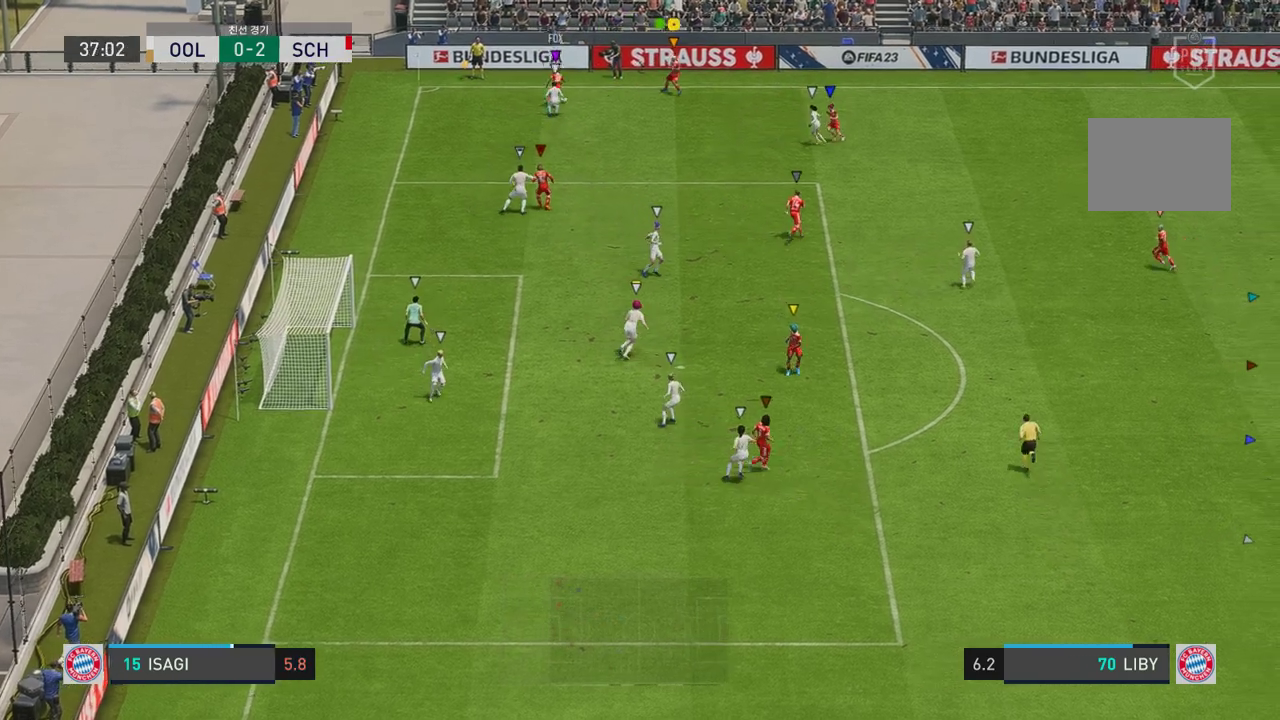
{"buttons": ["L2"], "left_stick": "up-right", "right_stick": "center", "events": [[66, "R2", "up"], [250, "left_stick", "center"], [468, "left_stick", "up-right"]]}
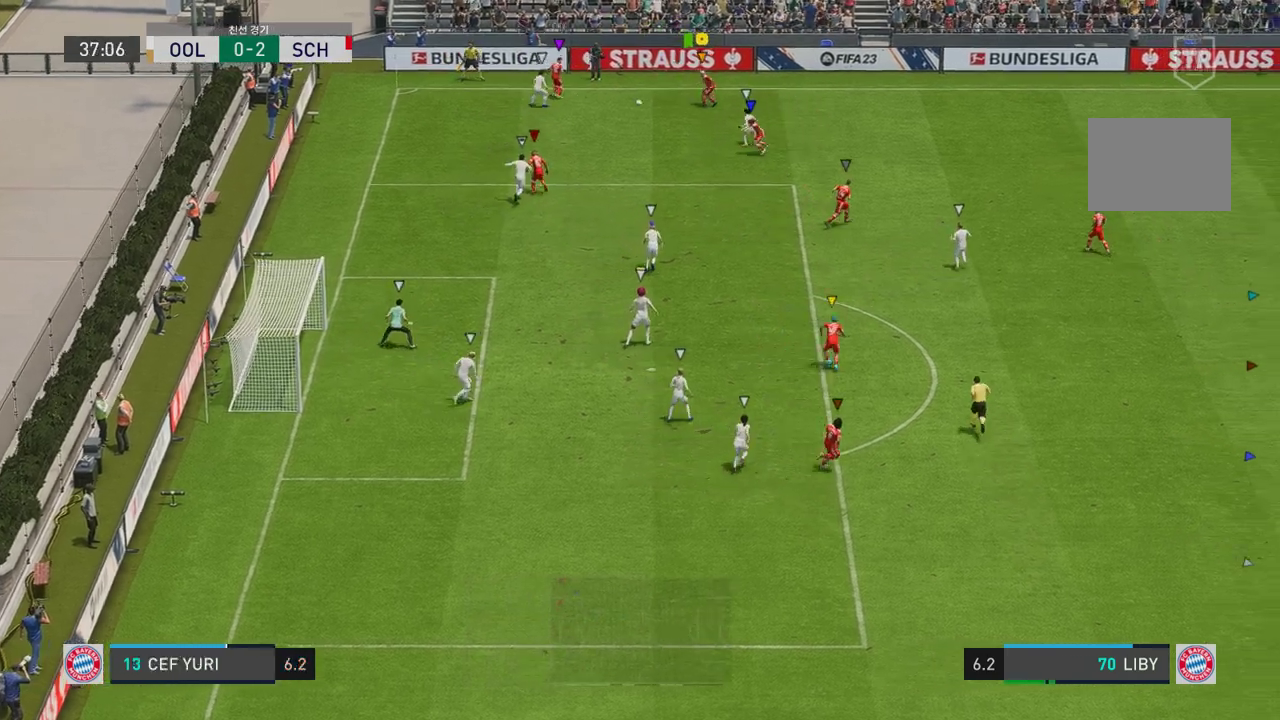
{"buttons": ["L2"], "left_stick": "right", "right_stick": "center", "events": [[201, "left_stick", "right"]]}
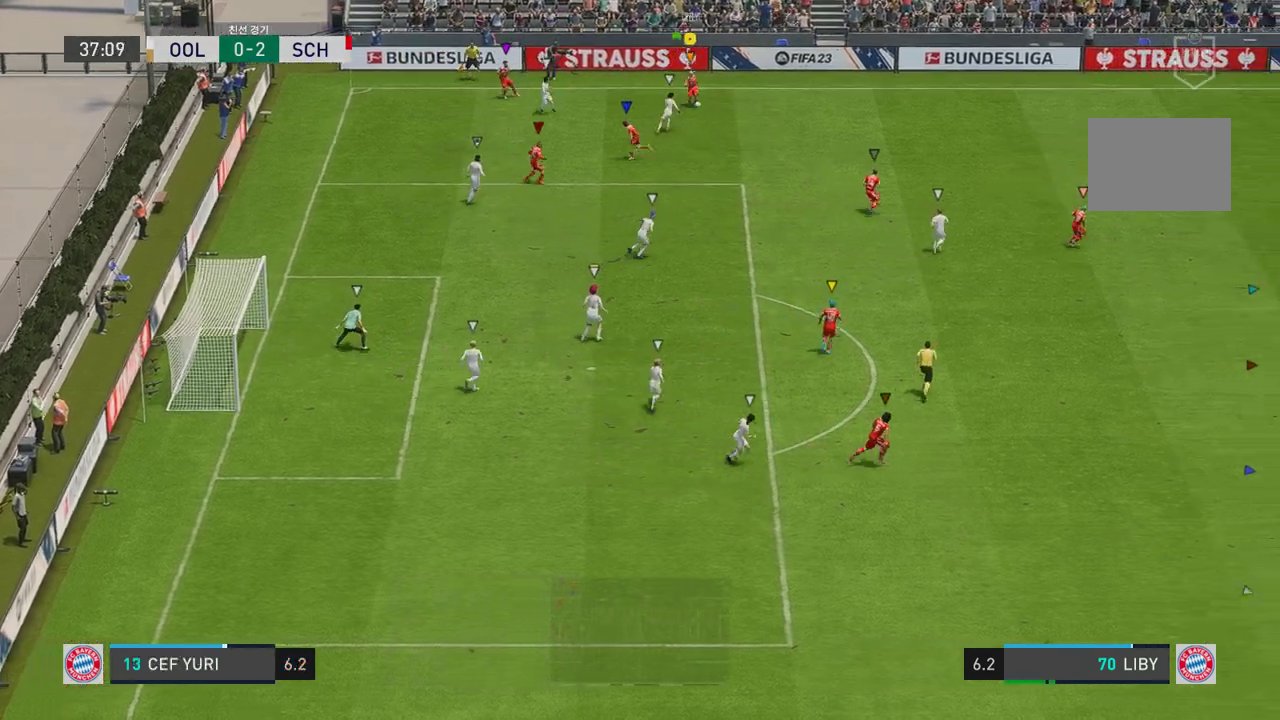
{"buttons": ["Y"], "left_stick": "left", "right_stick": "center", "events": [[67, "L2", "up"], [385, "left_stick", "center"], [452, "left_stick", "left"], [502, "Y", "down"]]}
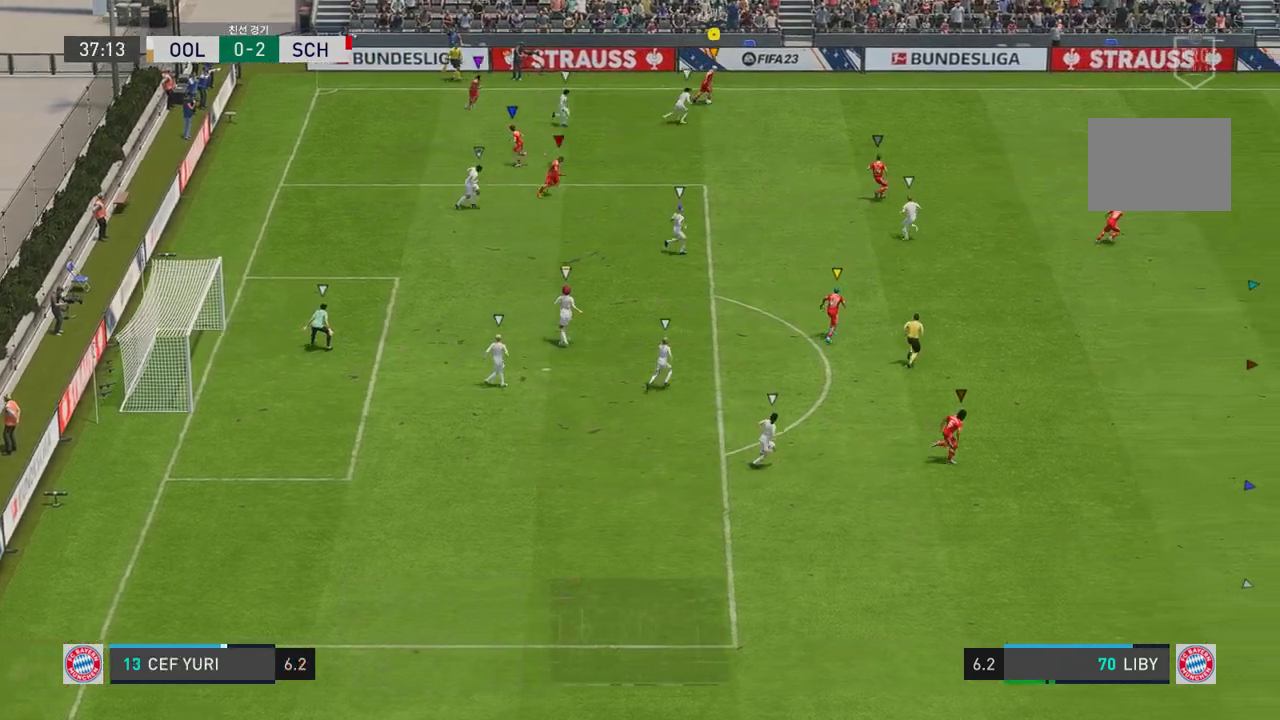
{"buttons": [], "left_stick": "down", "right_stick": "center", "events": [[100, "Y", "up"], [167, "Y", "down"], [200, "left_stick", "down-left"], [234, "Y", "up"], [485, "left_stick", "down"]]}
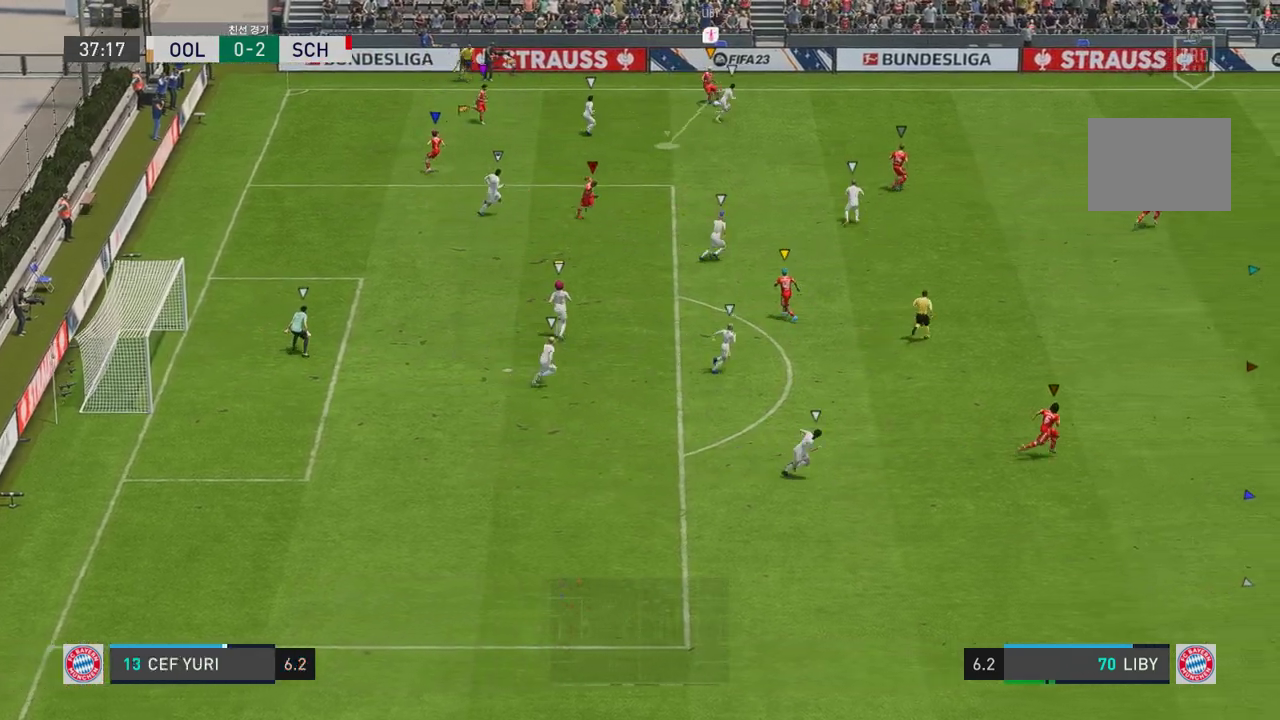
{"buttons": [], "left_stick": "down-right", "right_stick": "center", "events": [[184, "left_stick", "down-right"]]}
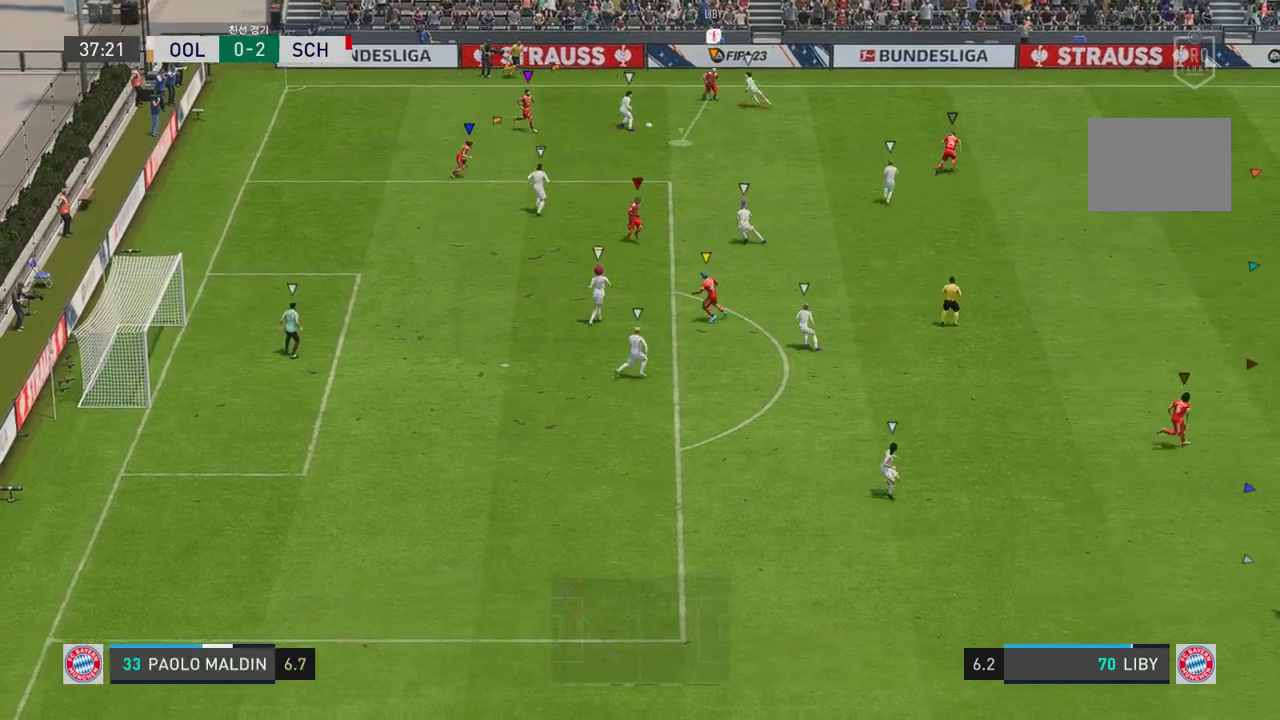
{"buttons": ["R2"], "left_stick": "down-right", "right_stick": "center", "events": [[201, "left_stick", "down"], [268, "R2", "down"], [418, "left_stick", "down-right"]]}
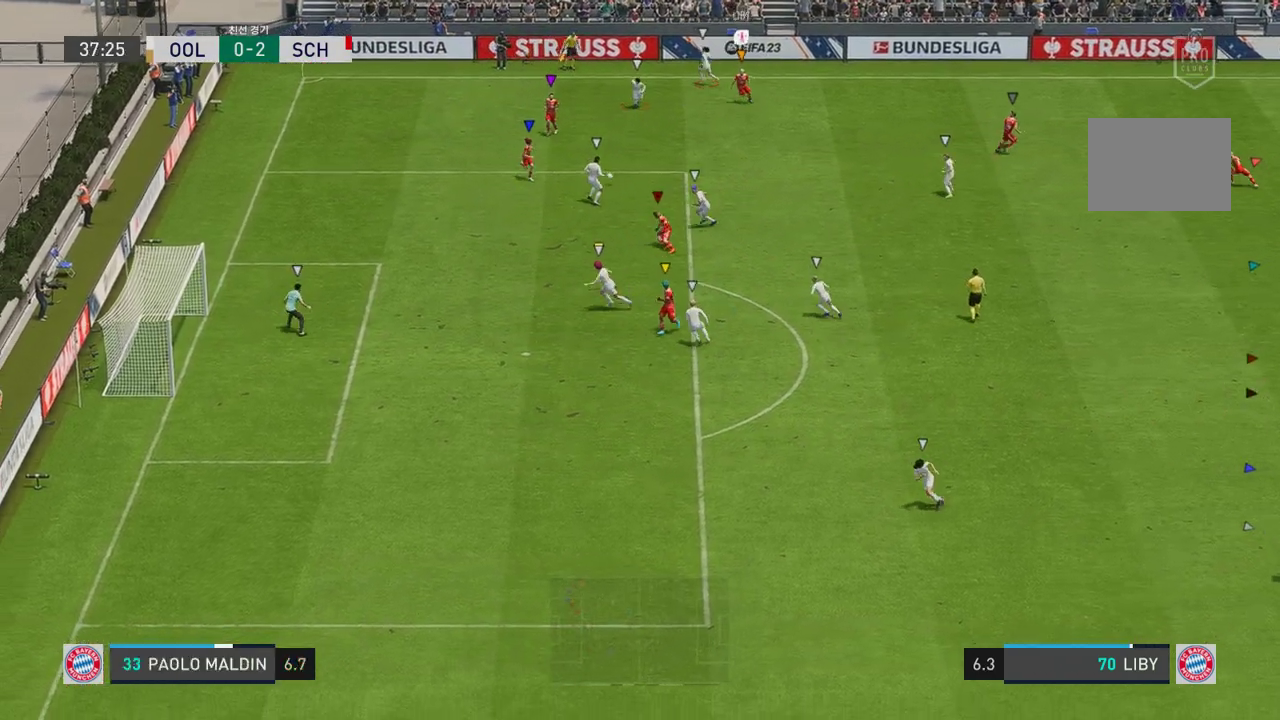
{"buttons": ["R2"], "left_stick": "down-right", "right_stick": "center", "events": []}
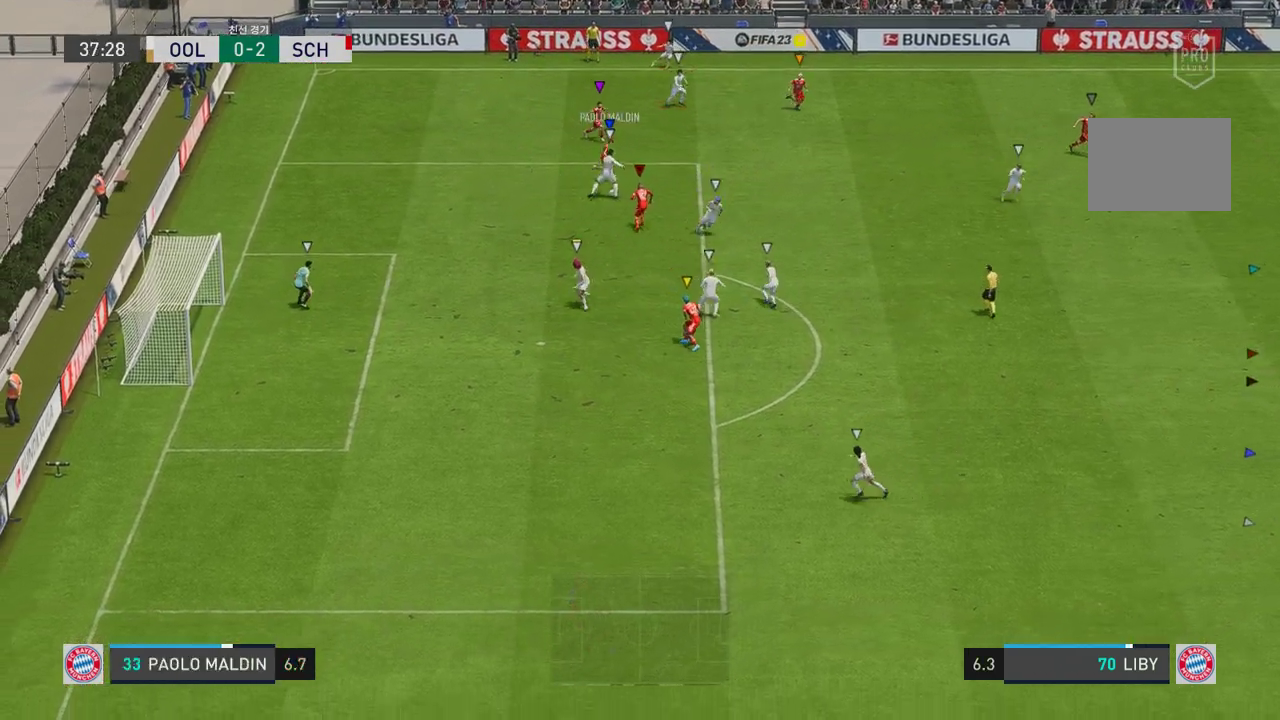
{"buttons": ["R2"], "left_stick": "down", "right_stick": "center", "events": [[401, "left_stick", "down"]]}
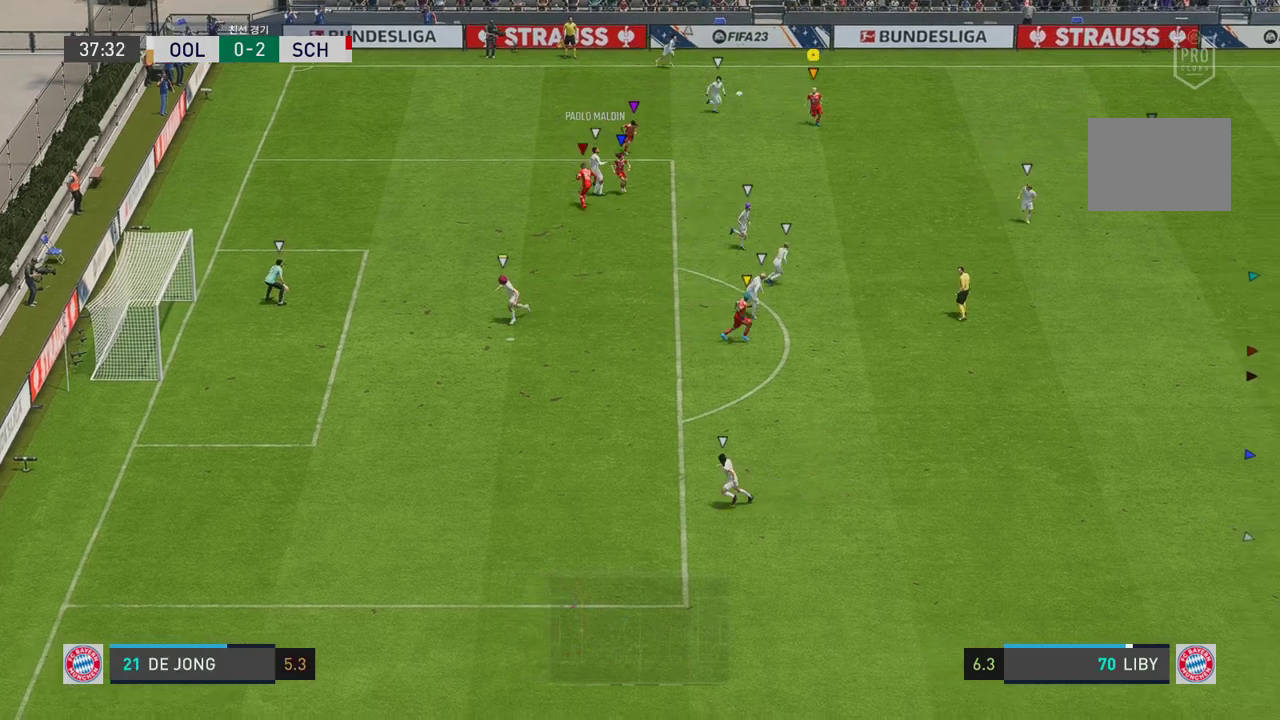
{"buttons": ["R2"], "left_stick": "right", "right_stick": "center", "events": [[34, "left_stick", "down-right"], [51, "L2", "down"], [318, "left_stick", "right"], [368, "L2", "up"]]}
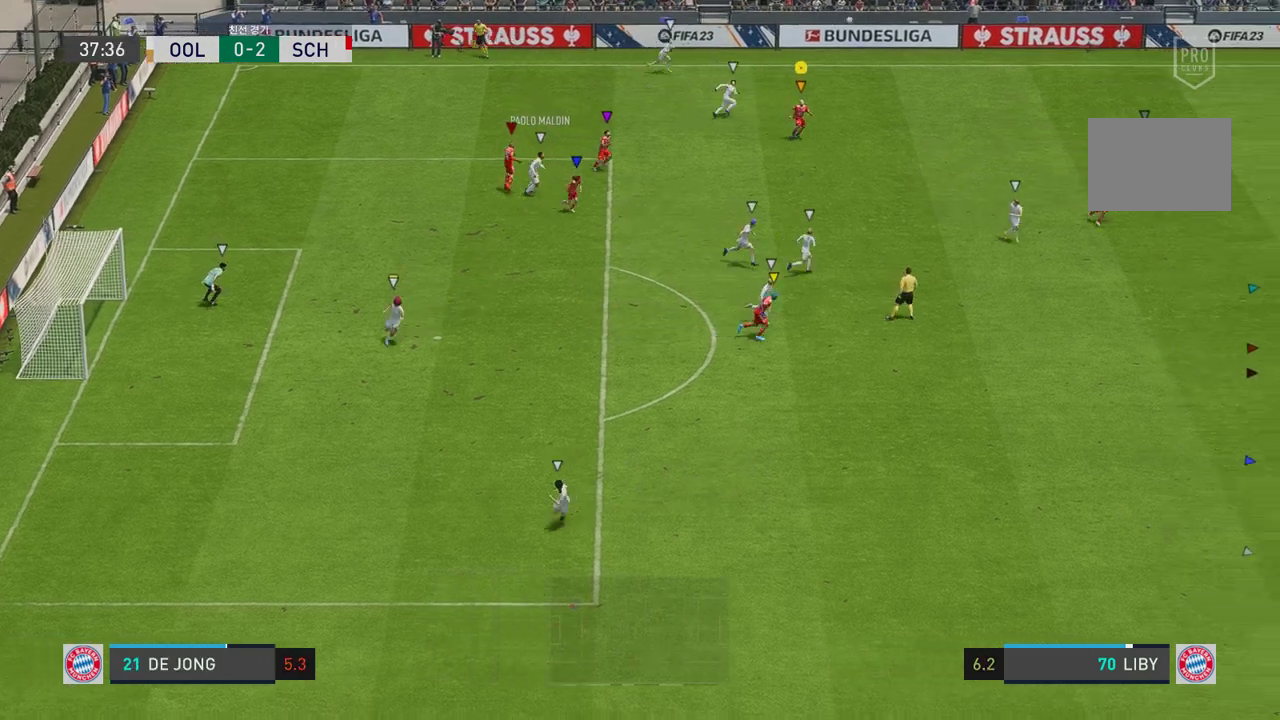
{"buttons": ["R2"], "left_stick": "right", "right_stick": "center", "events": []}
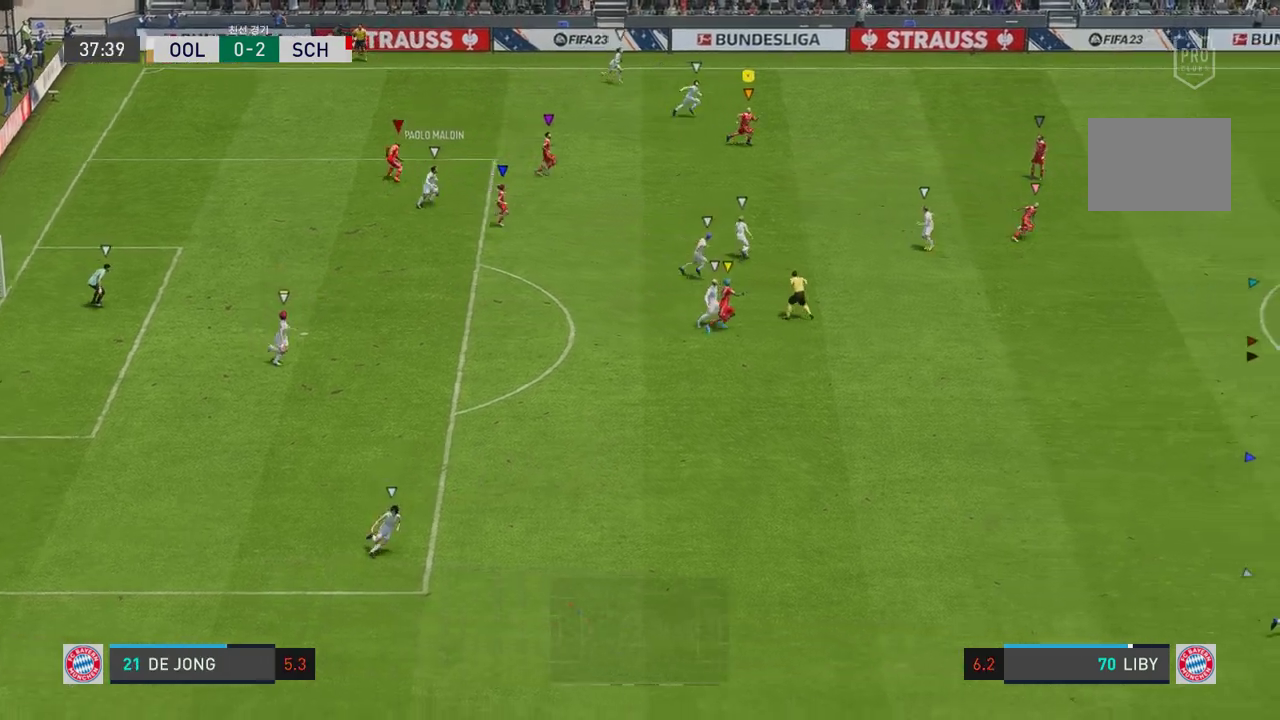
{"buttons": [], "left_stick": "down-right", "right_stick": "center", "events": [[301, "left_stick", "down-right"], [368, "R2", "up"]]}
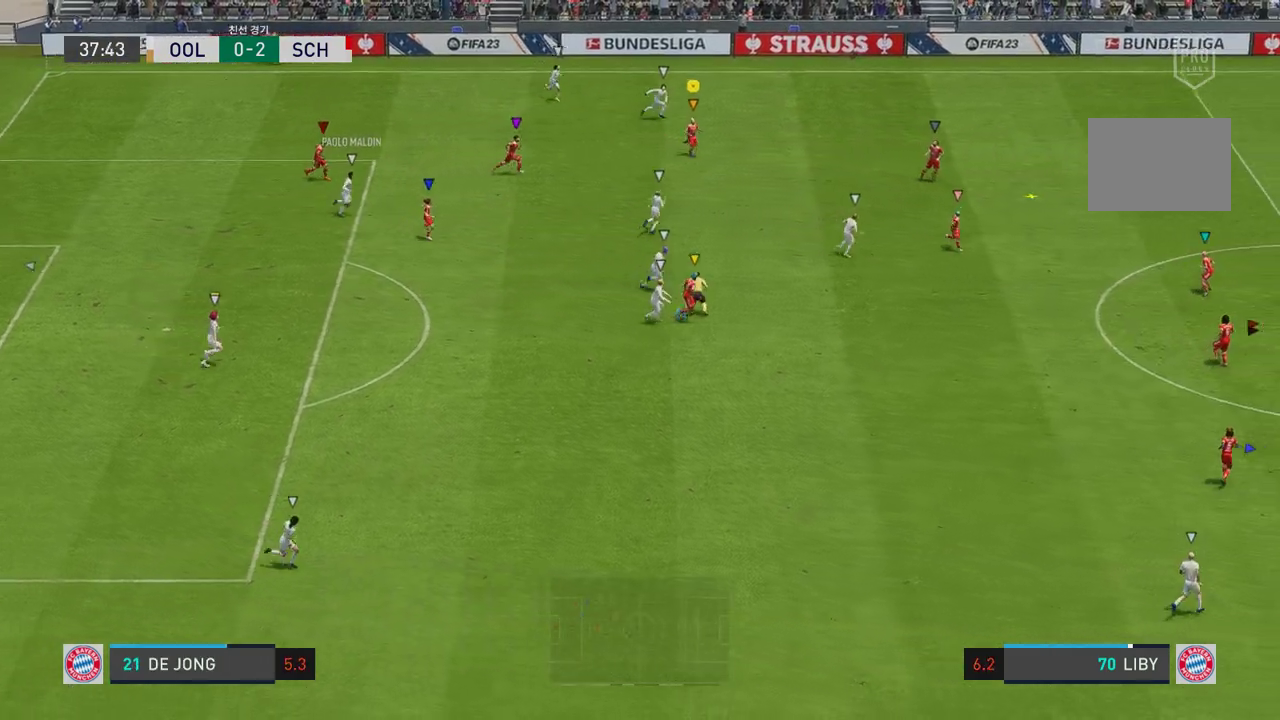
{"buttons": [], "left_stick": "right", "right_stick": "center", "events": [[335, "left_stick", "center"], [502, "left_stick", "right"]]}
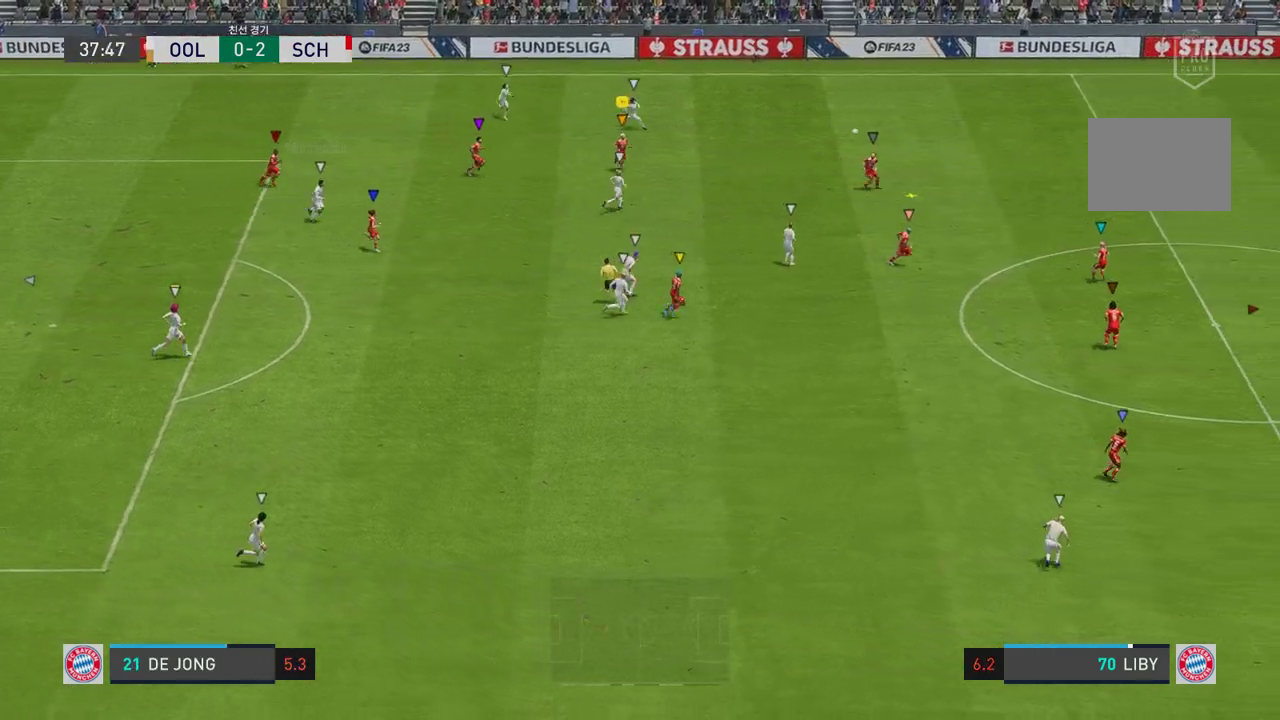
{"buttons": [], "left_stick": "right", "right_stick": "center", "events": []}
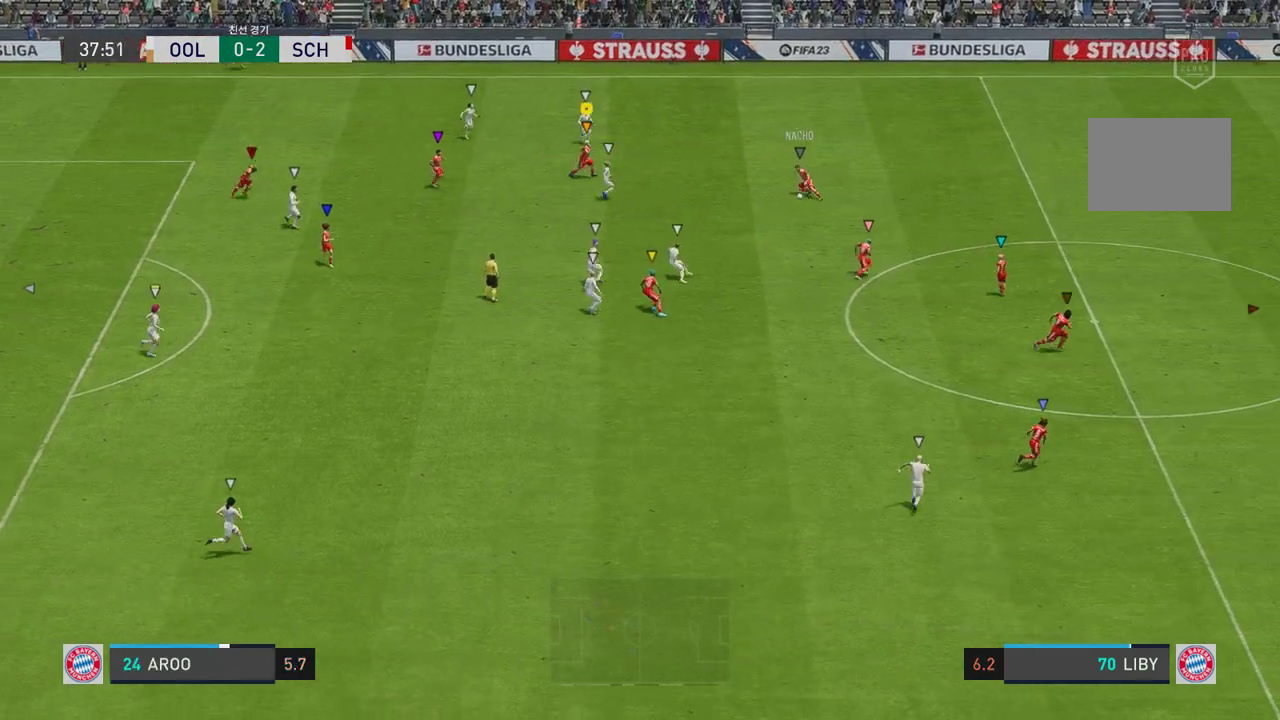
{"buttons": ["R2"], "left_stick": "down", "right_stick": "center", "events": [[100, "R2", "down"], [100, "left_stick", "down-right"], [401, "left_stick", "down"]]}
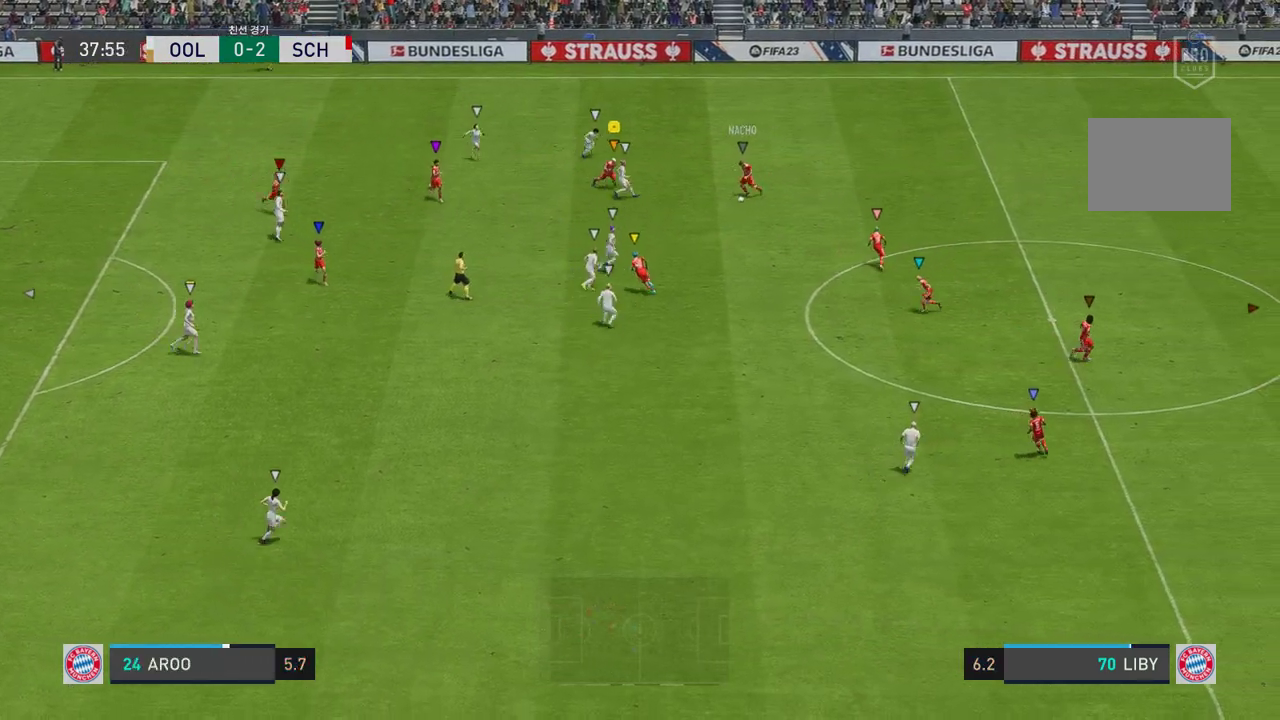
{"buttons": ["R2"], "left_stick": "down-right", "right_stick": "center", "events": [[335, "left_stick", "down-right"]]}
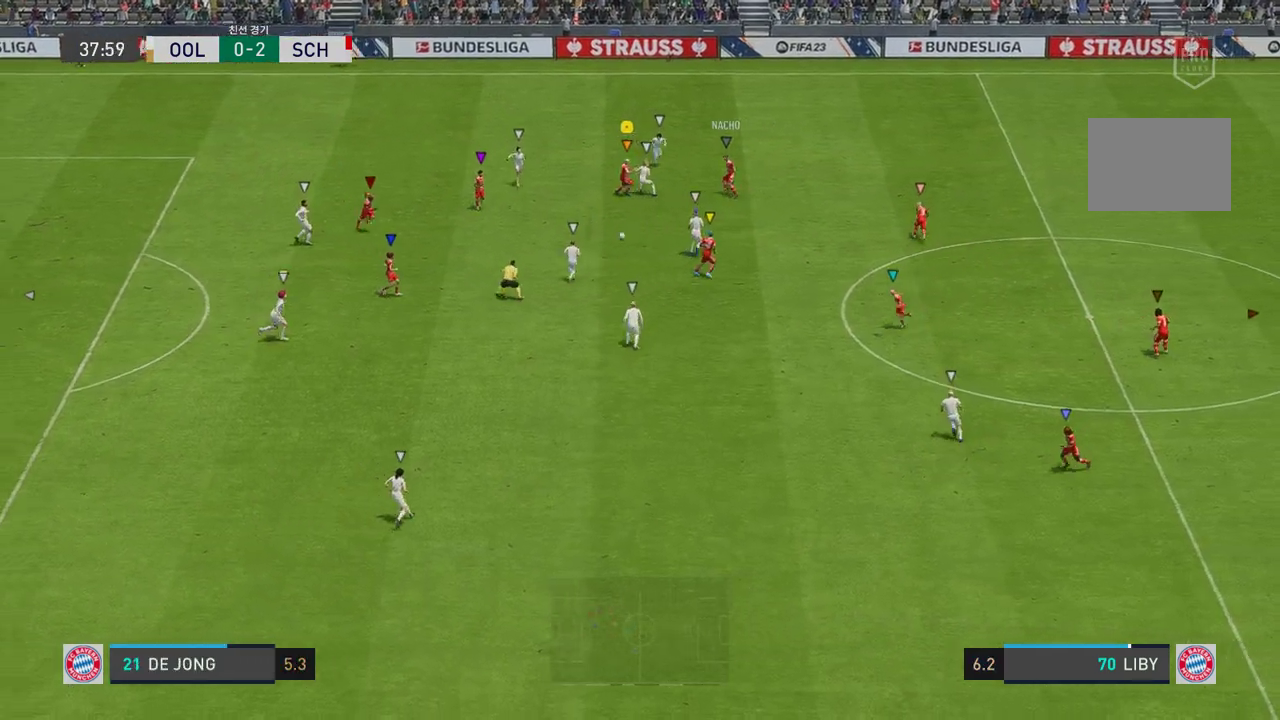
{"buttons": [], "left_stick": "down-right", "right_stick": "center", "events": [[84, "left_stick", "down"], [452, "R2", "up"], [485, "left_stick", "down-right"]]}
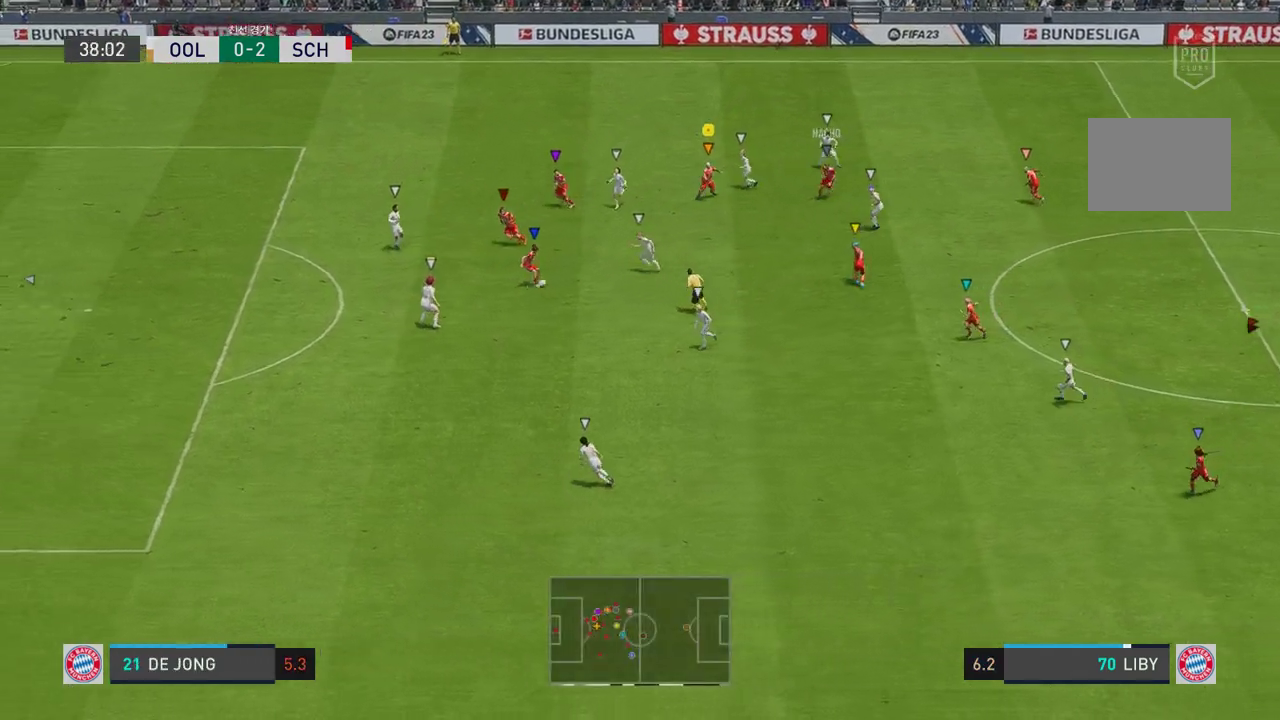
{"buttons": [], "left_stick": "down-right", "right_stick": "center", "events": []}
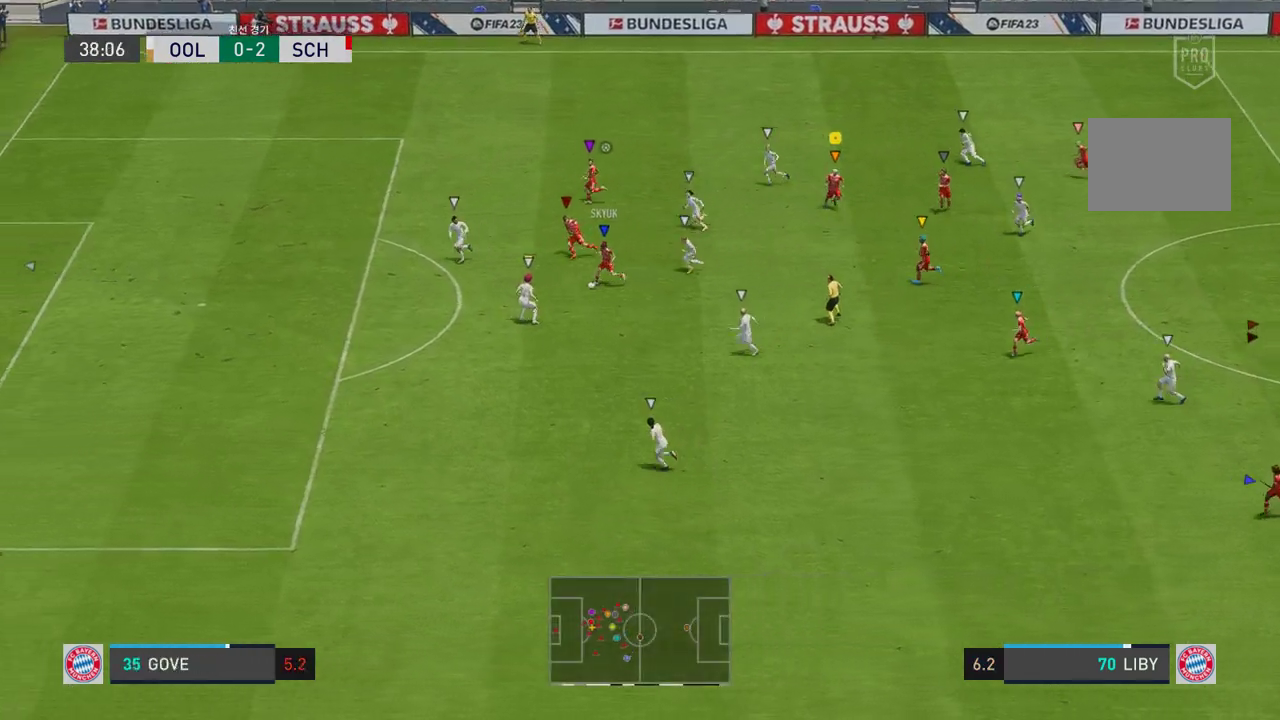
{"buttons": [], "left_stick": "center", "right_stick": "center", "events": [[67, "left_stick", "down-left"], [118, "left_stick", "center"]]}
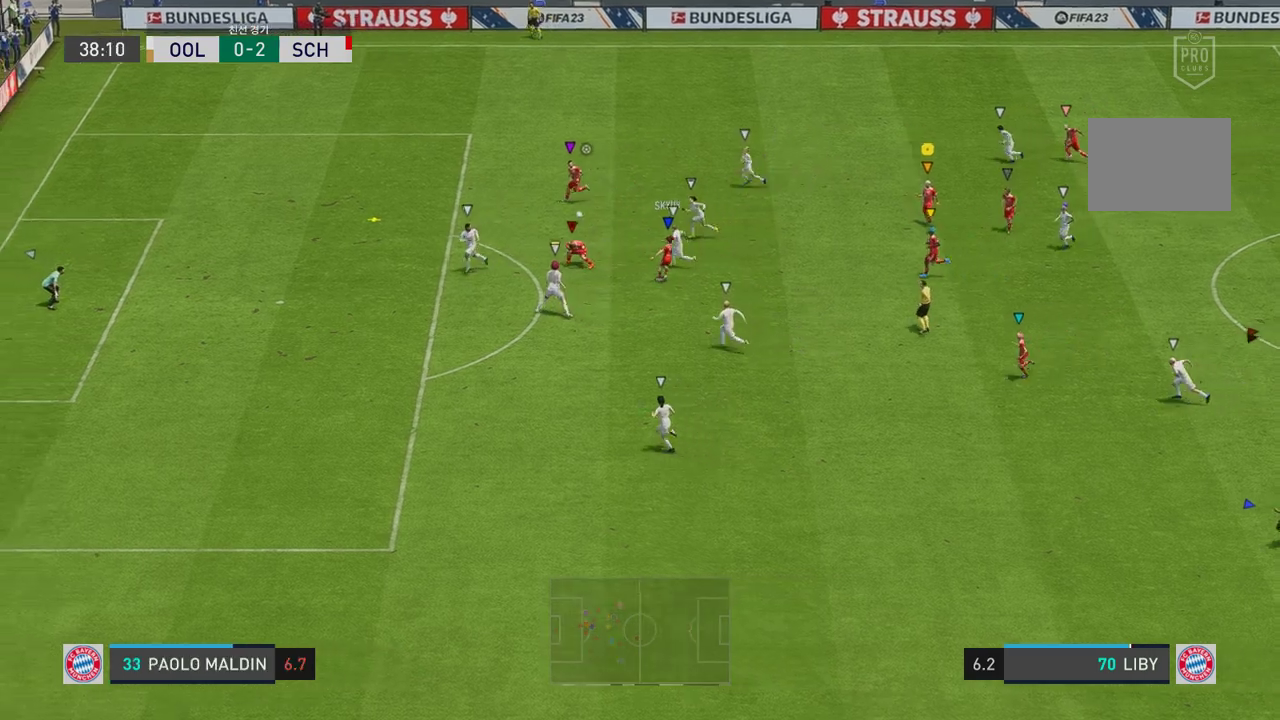
{"buttons": [], "left_stick": "center", "right_stick": "center", "events": []}
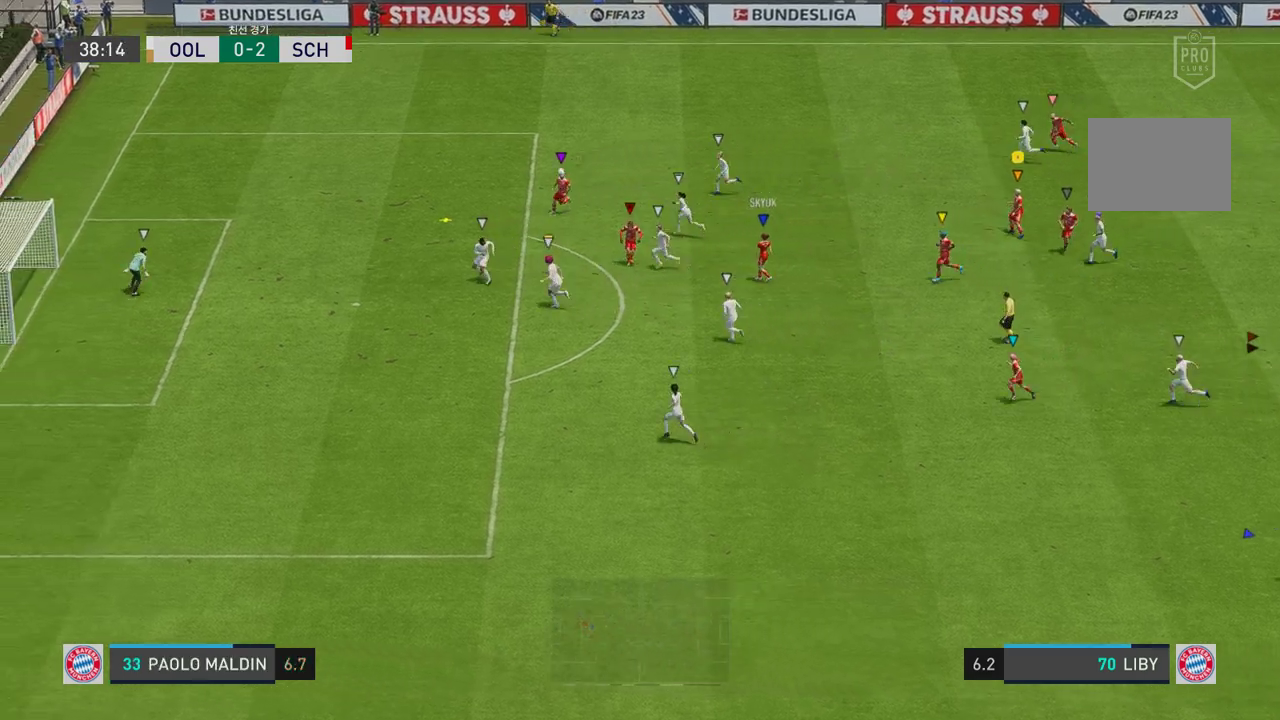
{"buttons": [], "left_stick": "center", "right_stick": "center", "events": []}
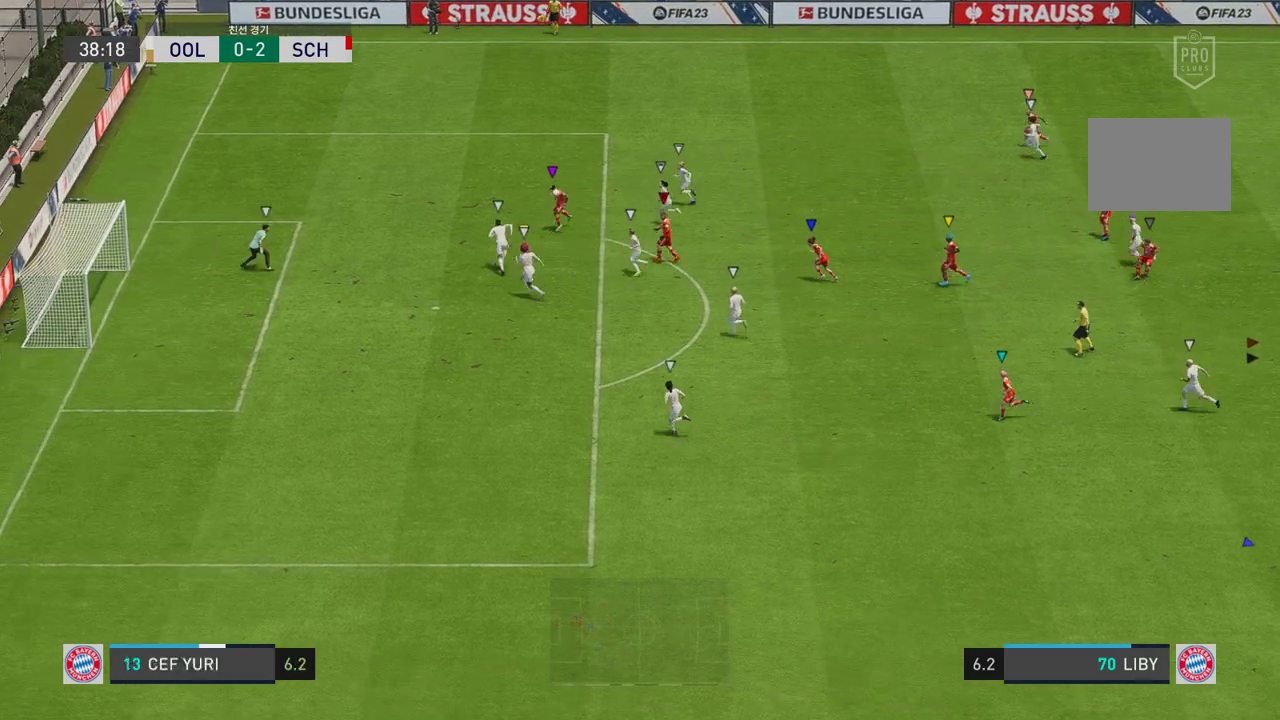
{"buttons": [], "left_stick": "center", "right_stick": "center", "events": []}
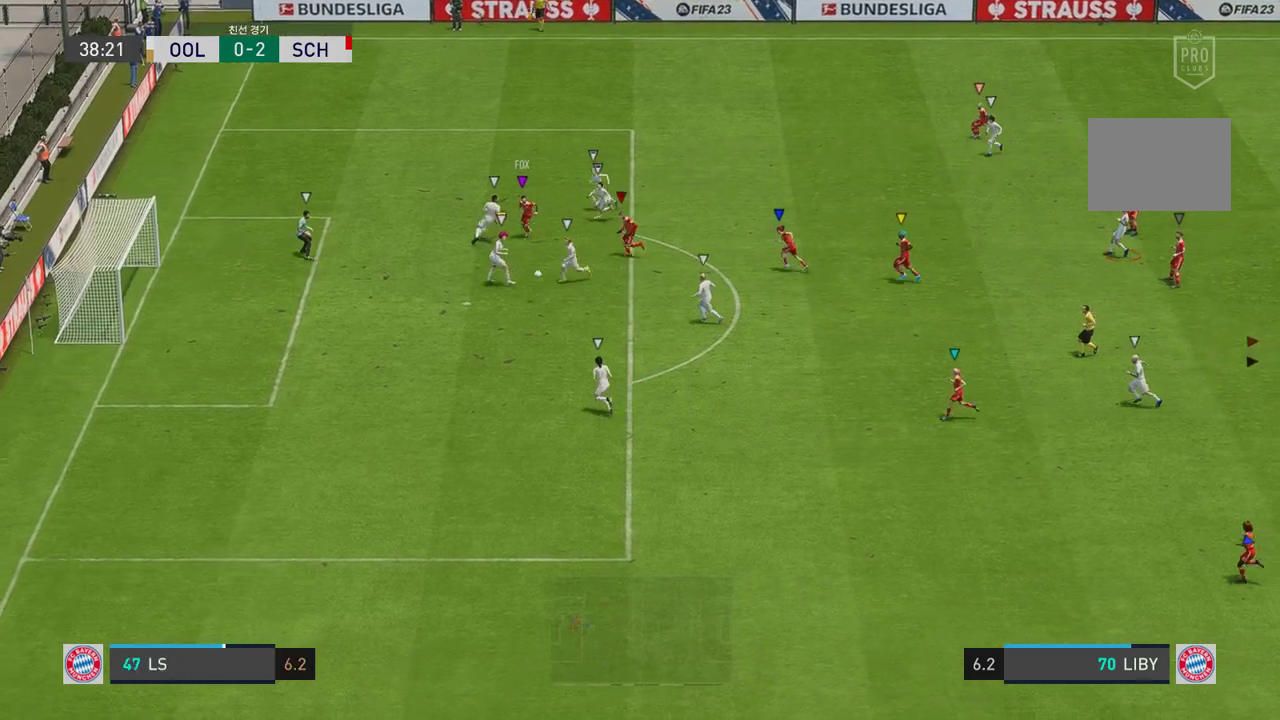
{"buttons": [], "left_stick": "down", "right_stick": "center", "events": [[318, "left_stick", "left"], [418, "left_stick", "down"]]}
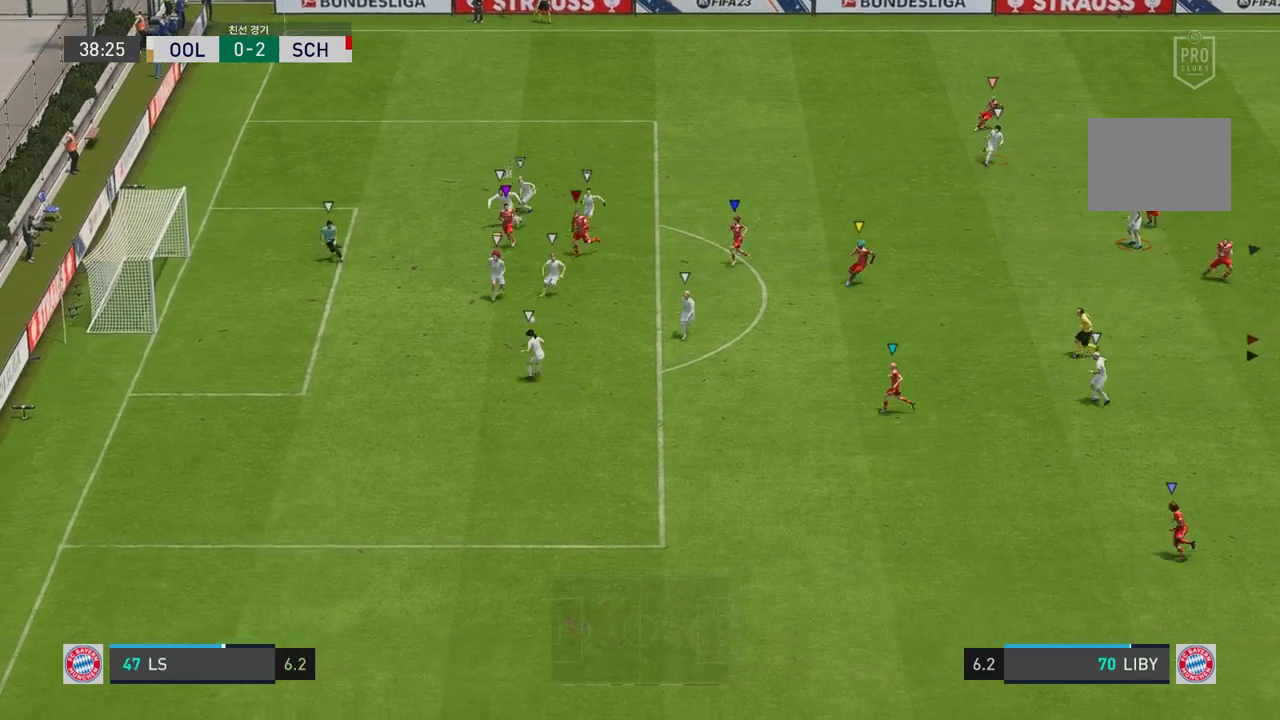
{"buttons": [], "left_stick": "down", "right_stick": "center", "events": []}
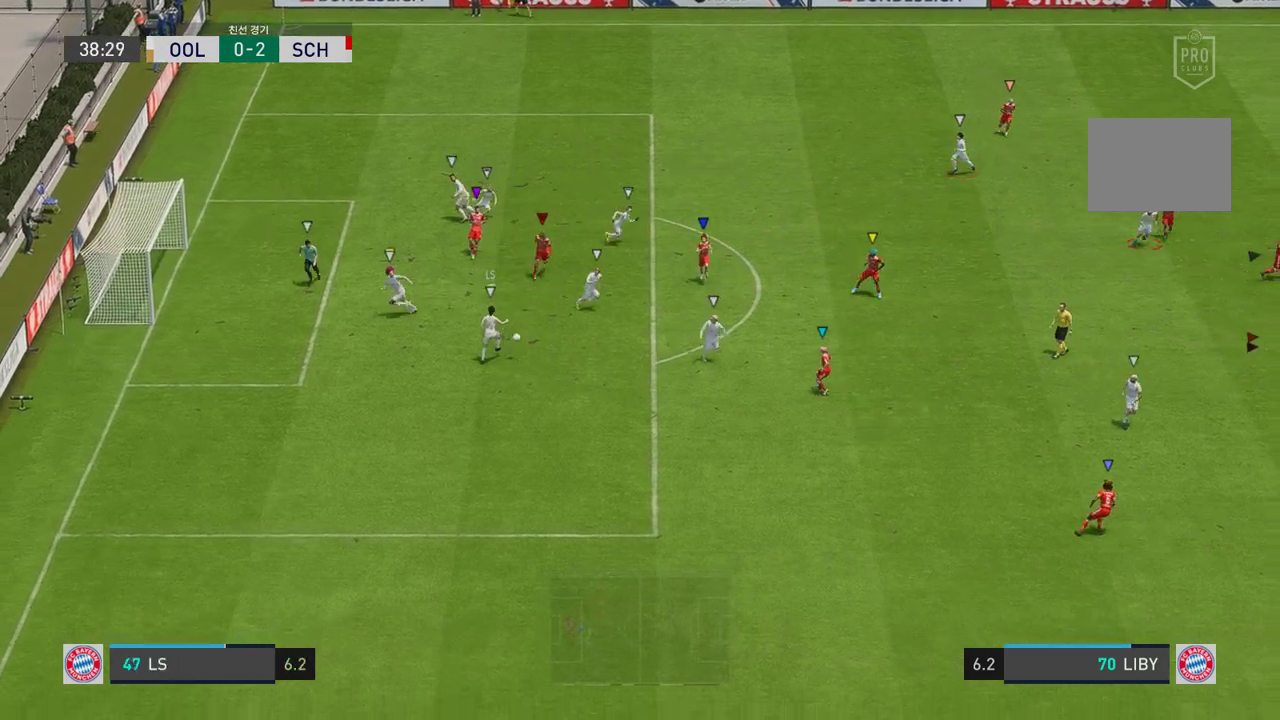
{"buttons": [], "left_stick": "down", "right_stick": "center", "events": []}